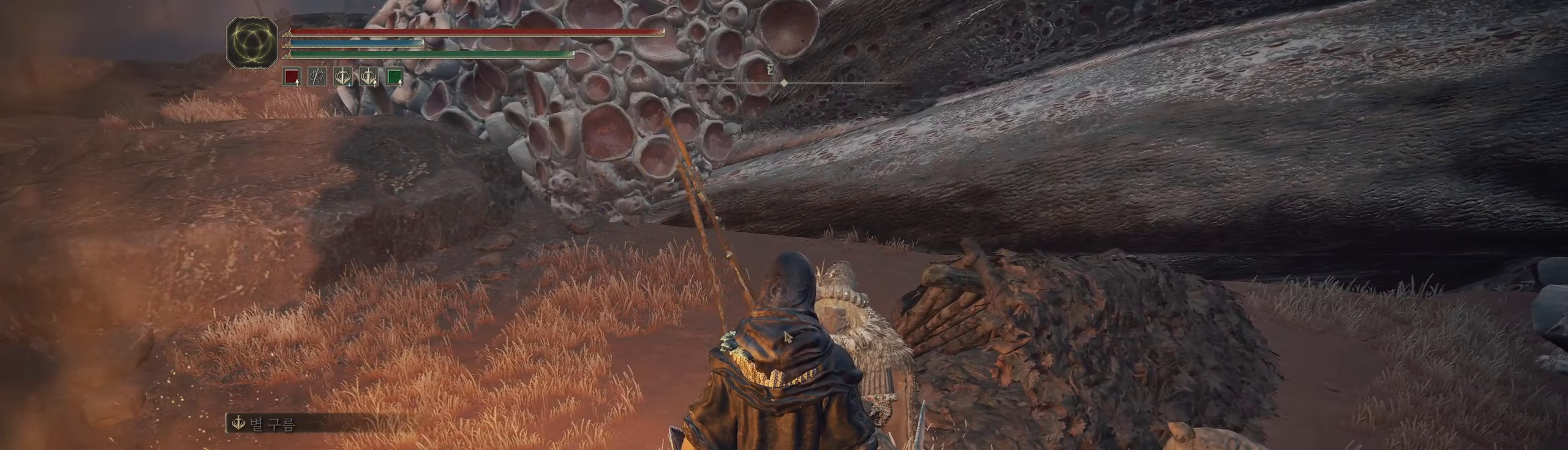
Gameplay with a controller (Xbox layout); each line is a JSON object with the inputs held at the frame after it. "events" lists button and stick changes between this image and that frame as [ms after this image, input, new state], when the widget could be followed in between. Not read: DPAD_DOWN DPAD_LEFT DPAD_RIGHT DPAD_UP L1 L3 R1 R3 other_buttons right_stick.
{"buttons": [], "left_stick": "center", "events": [[84, "A", "down"], [234, "A", "up"]]}
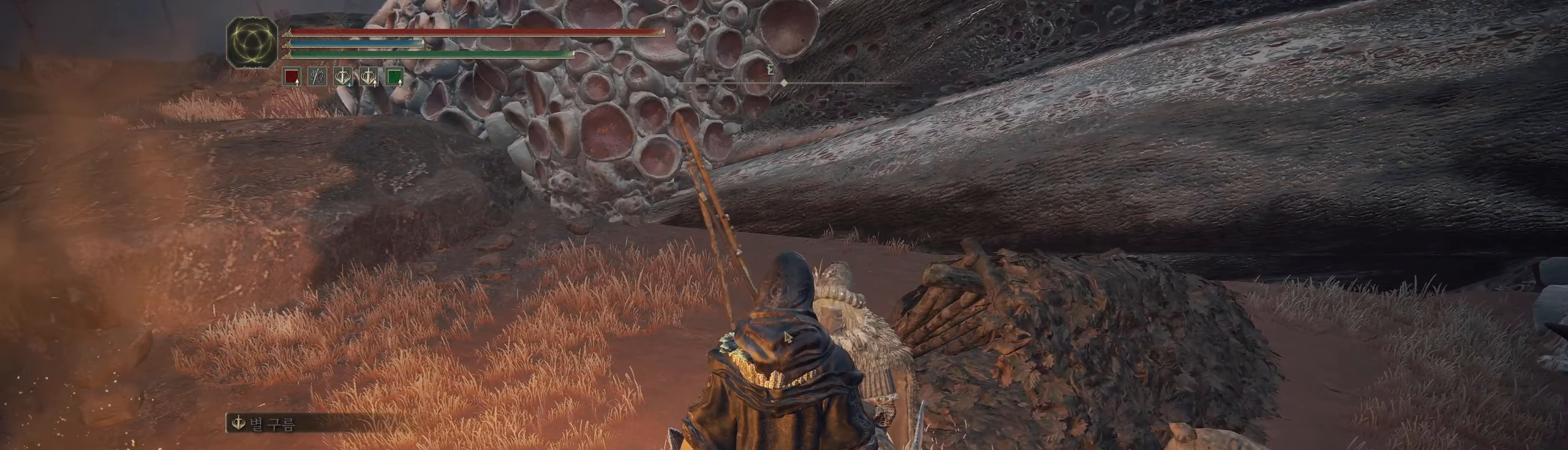
{"buttons": [], "left_stick": "center", "events": [[300, "A", "down"], [434, "A", "up"]]}
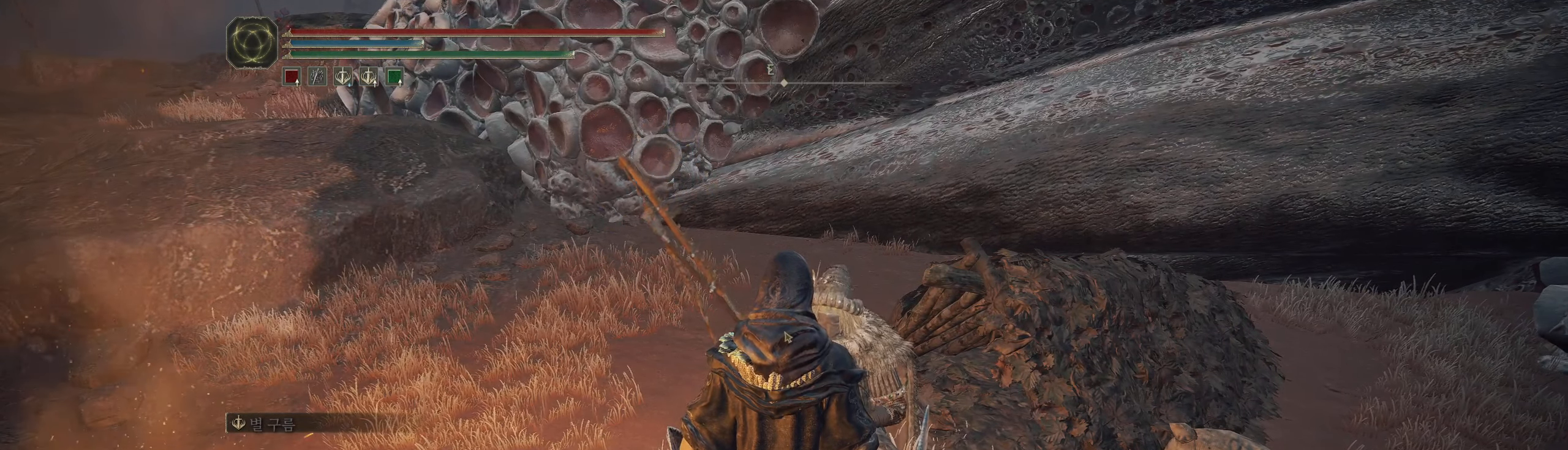
{"buttons": [], "left_stick": "center", "events": []}
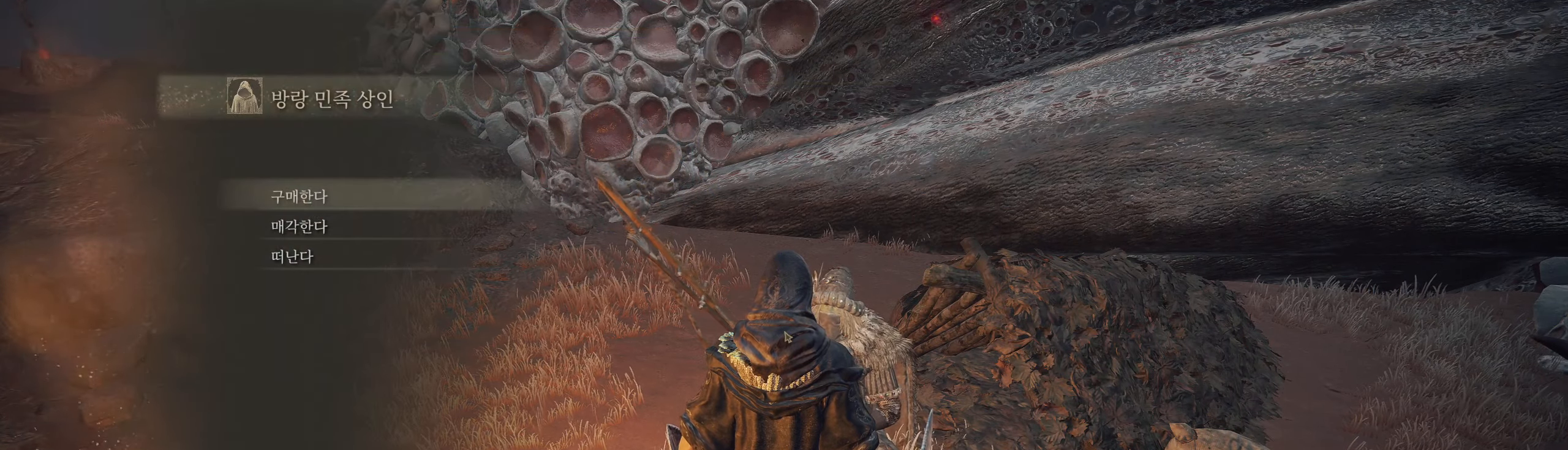
{"buttons": ["A"], "left_stick": "center", "events": [[467, "A", "down"]]}
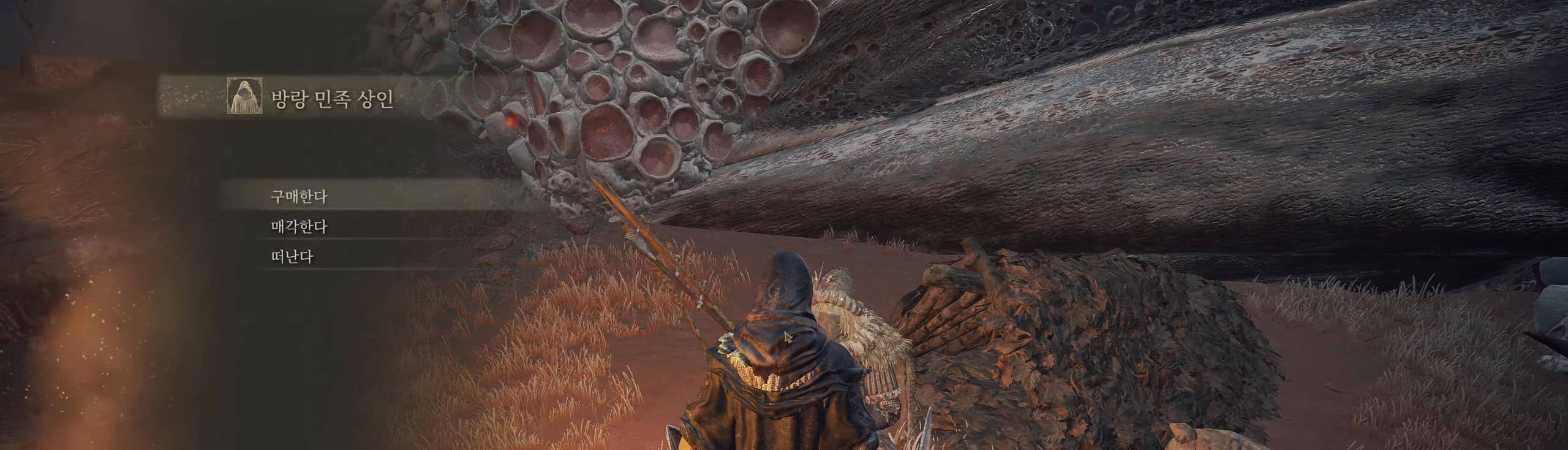
{"buttons": [], "left_stick": "center", "events": [[84, "A", "up"]]}